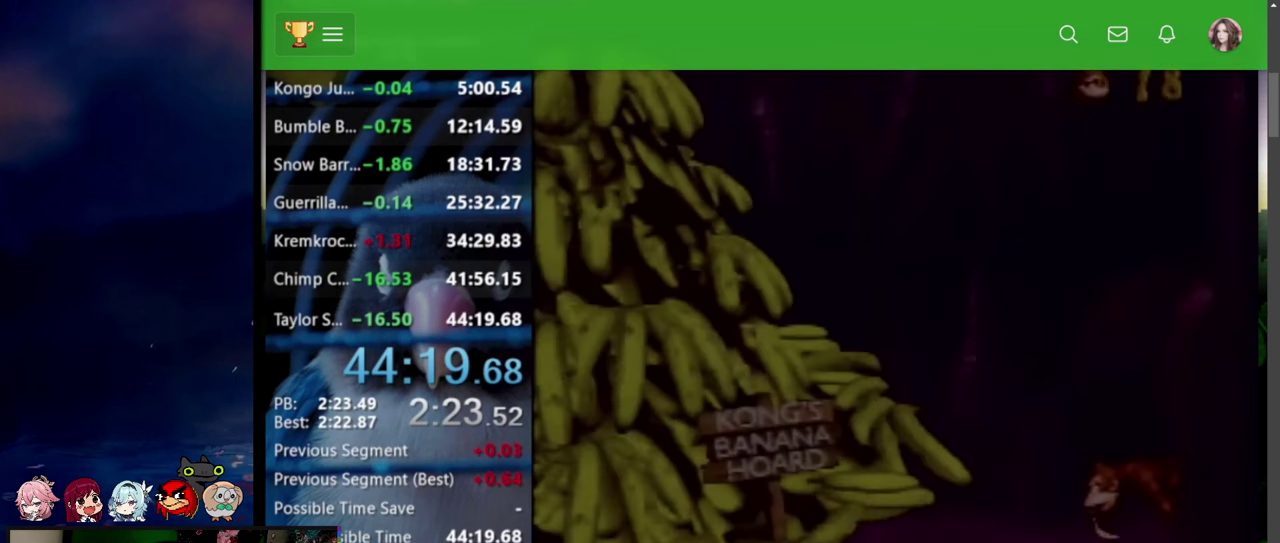
Gameplay with a controller (PlayStation layout); each line is a JSON object with the inputs held at the frame after it. Not read: CIRCLE L2 L3 R2 R3.
{"buttons": ["CROSS"]}
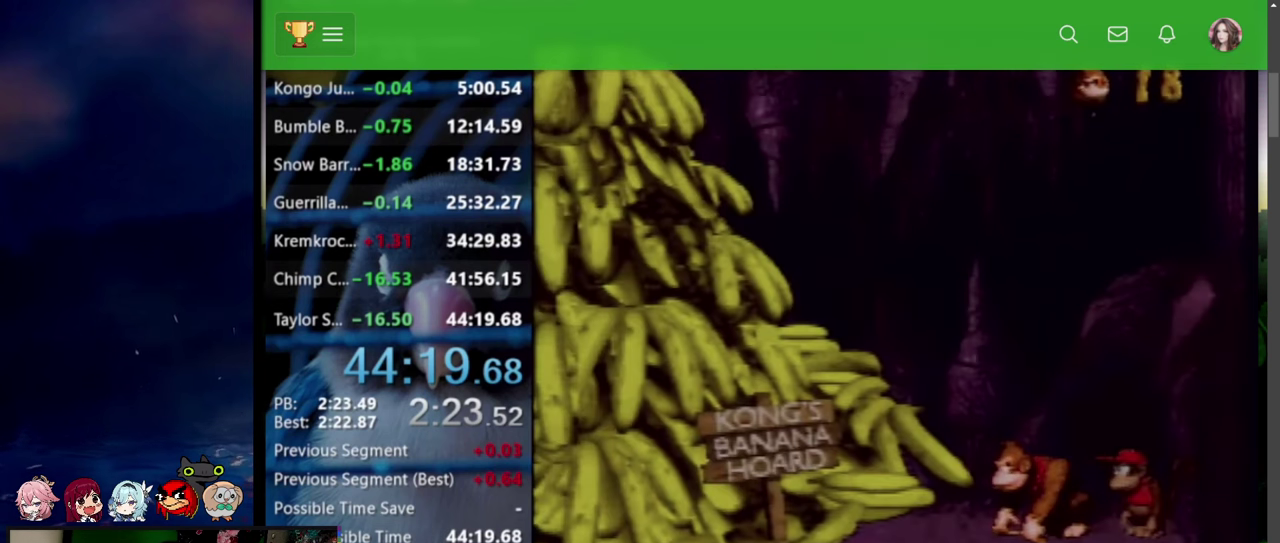
{"buttons": ["CROSS"]}
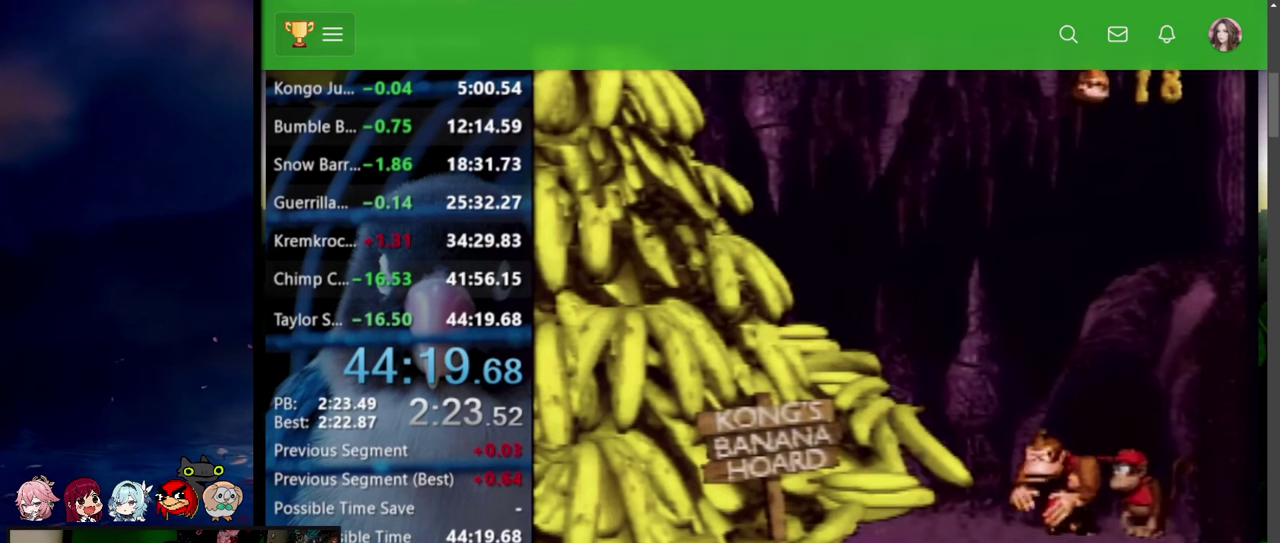
{"buttons": ["CROSS", "TRIANGLE", "R1"]}
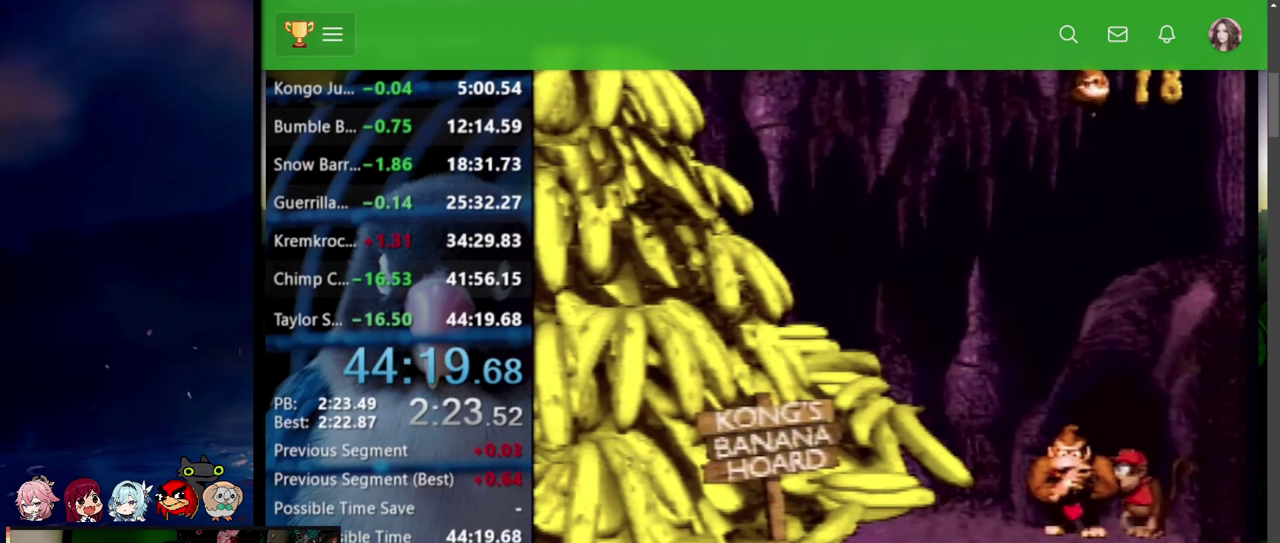
{"buttons": ["CROSS", "R1"]}
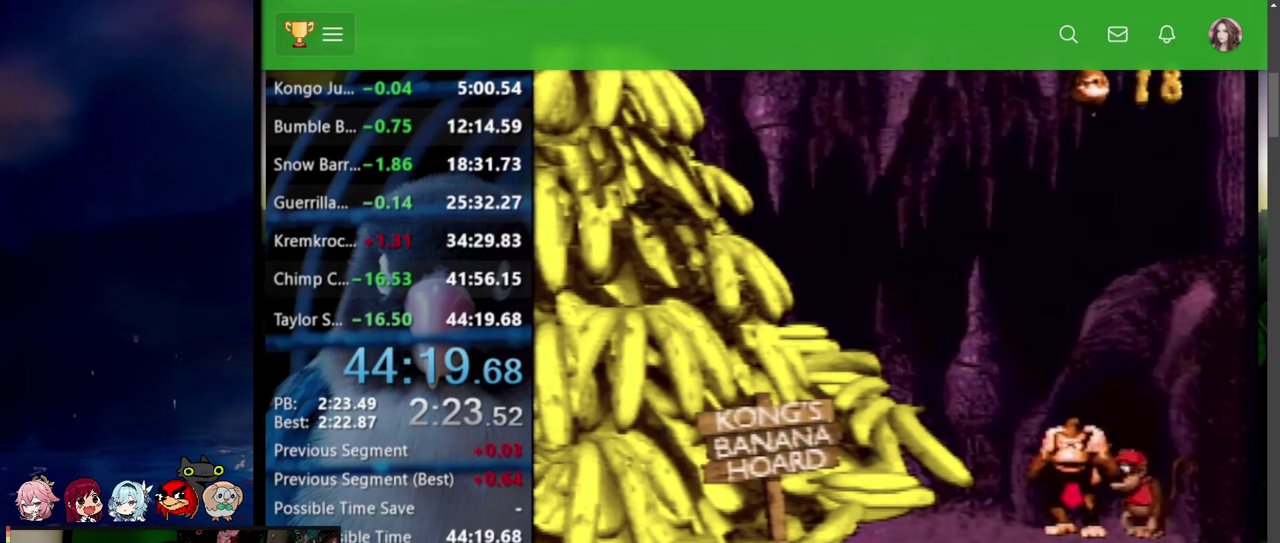
{"buttons": ["CROSS", "R1"]}
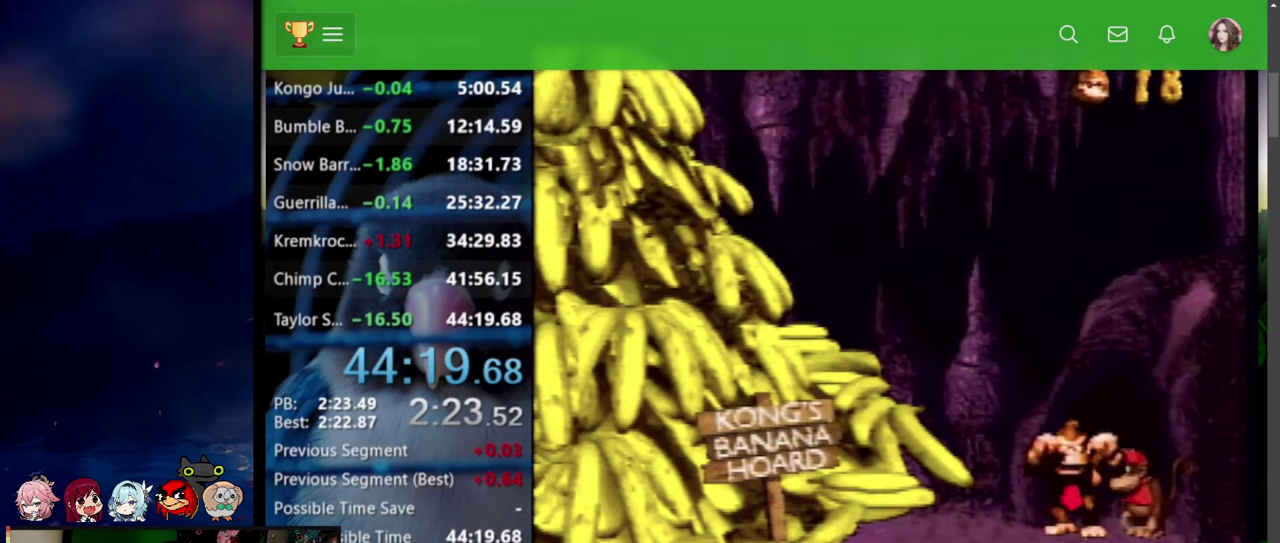
{"buttons": ["CROSS", "R1"]}
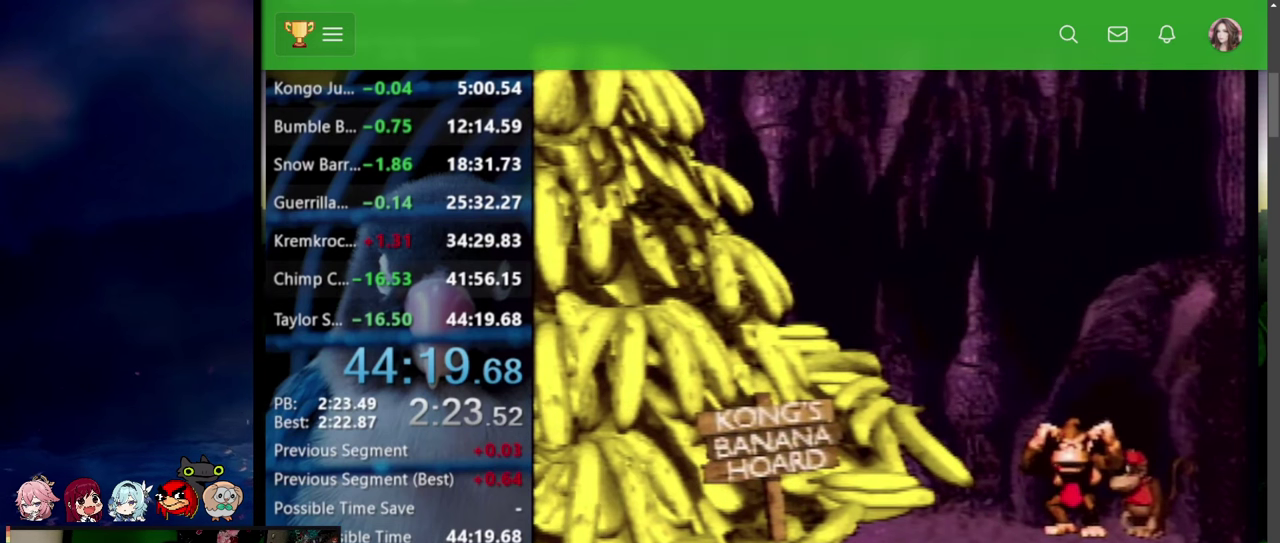
{"buttons": ["CROSS", "R1"]}
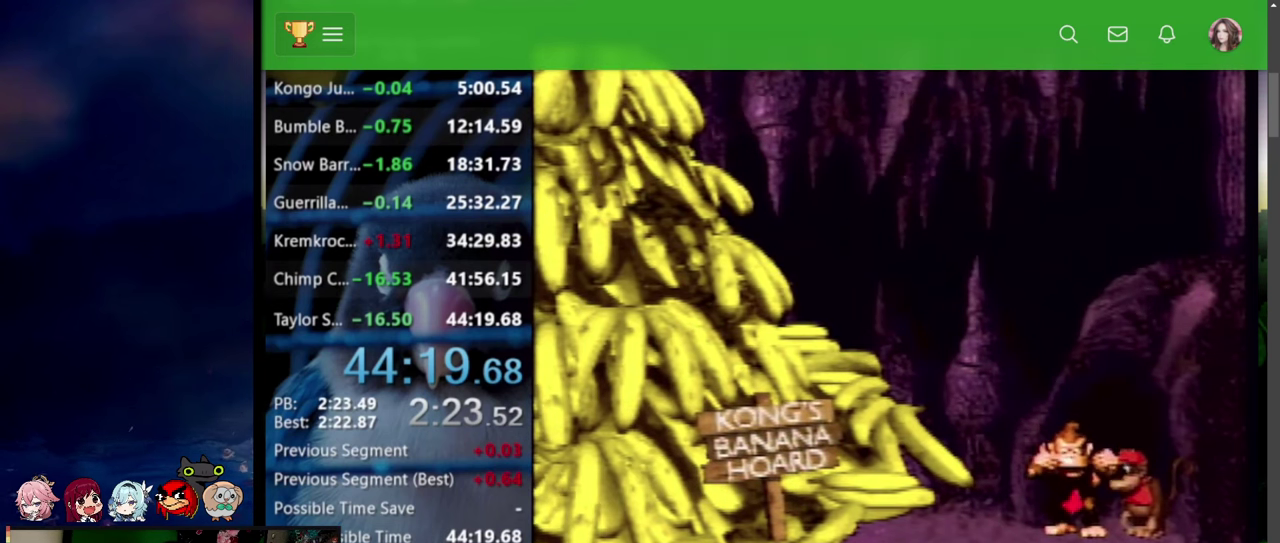
{"buttons": ["CROSS"]}
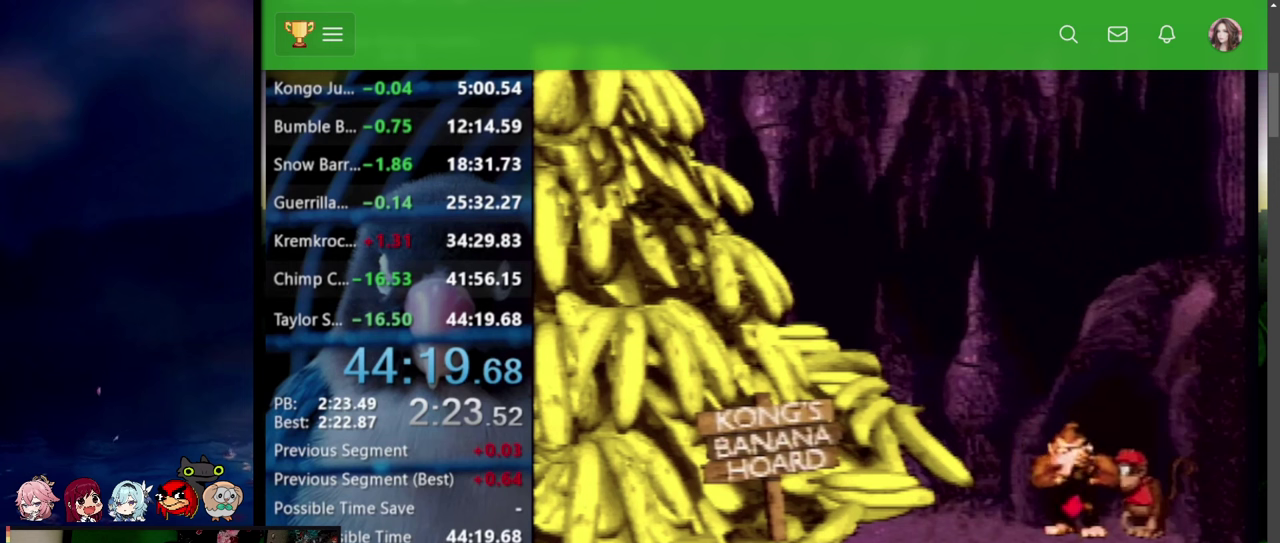
{"buttons": ["CROSS"]}
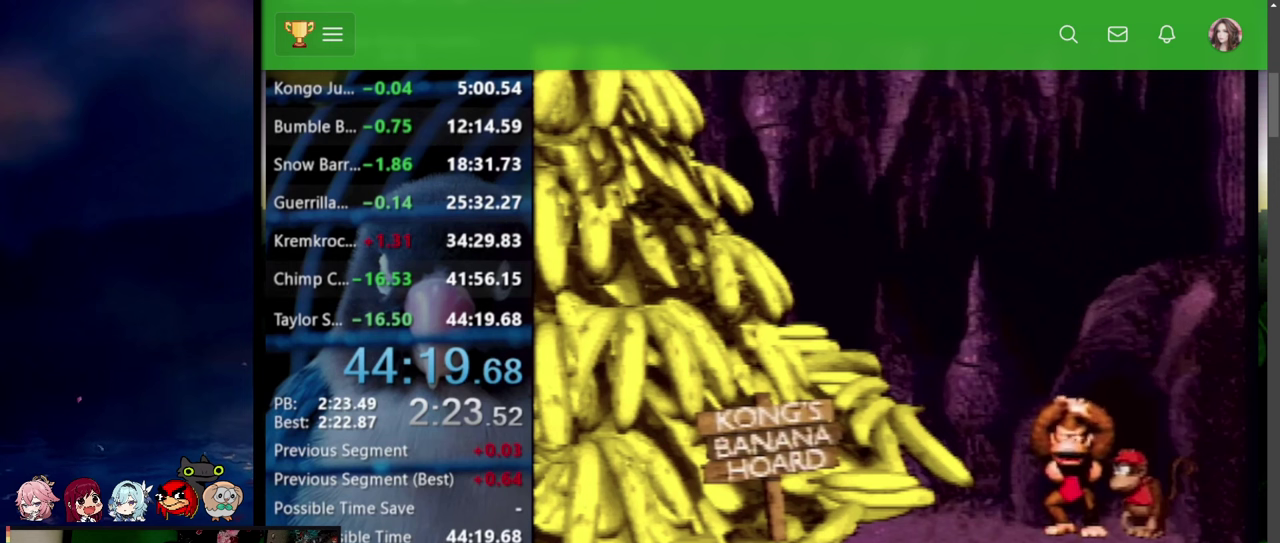
{"buttons": ["CROSS", "R1"]}
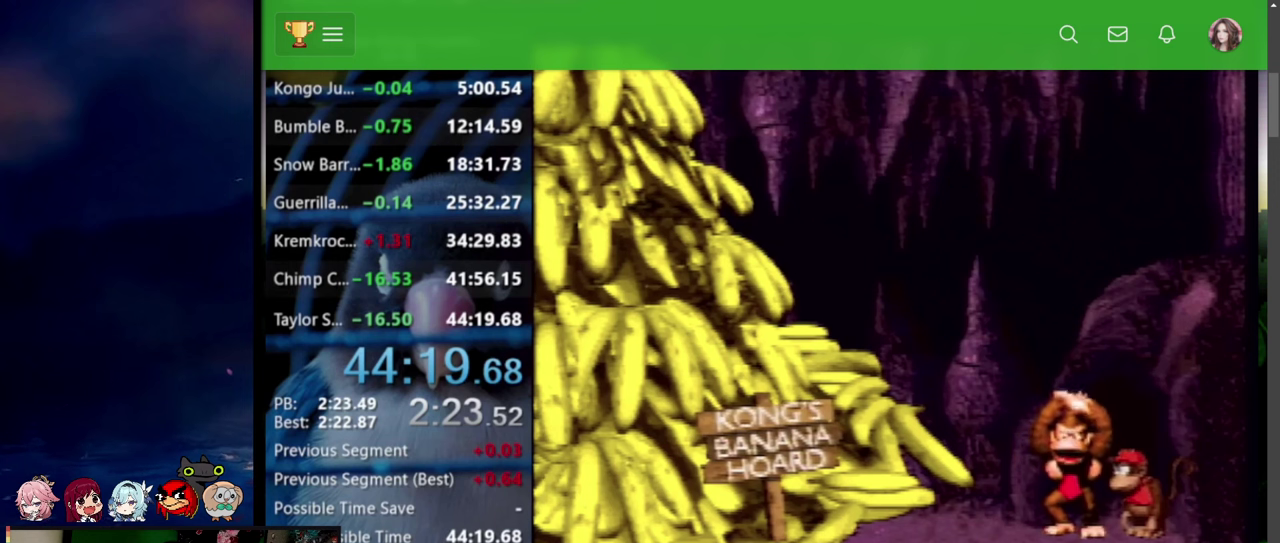
{"buttons": ["CROSS"]}